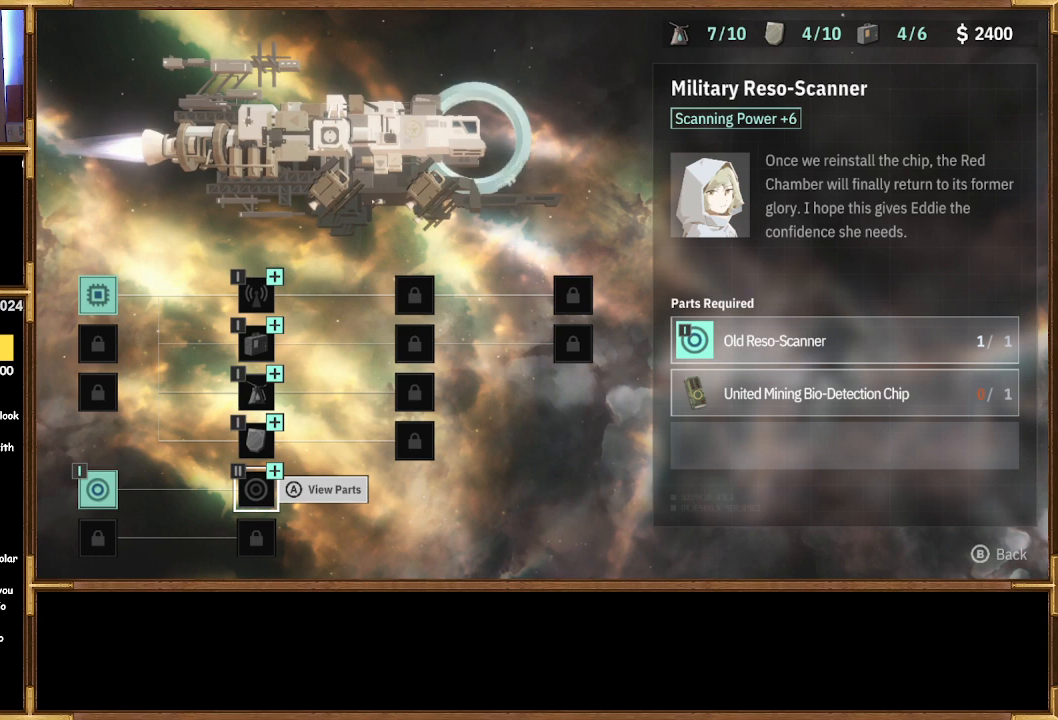
Gameplay with a controller (PlayStation layout); each line is a JSON object with the inputs held at the frame after it. "events" lists button and stick changes between this image and that frame as [ms after this image, input, new state], when the widget could be followed in between.
{"buttons": [], "left_stick": "center", "right_stick": "center", "events": []}
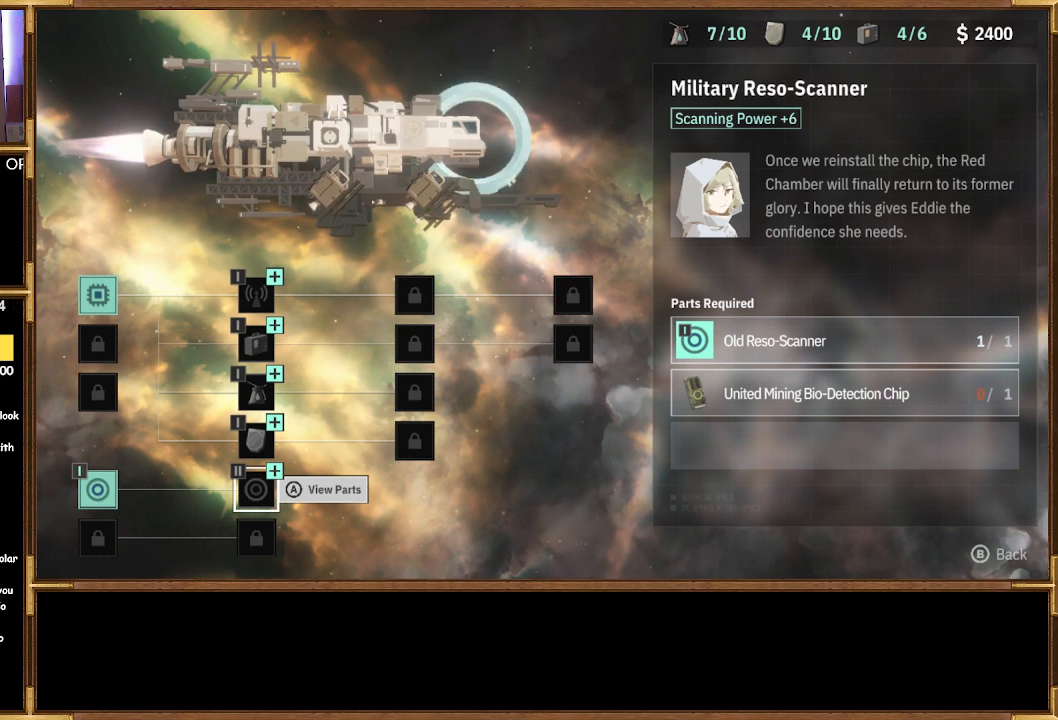
{"buttons": [], "left_stick": "center", "right_stick": "center", "events": []}
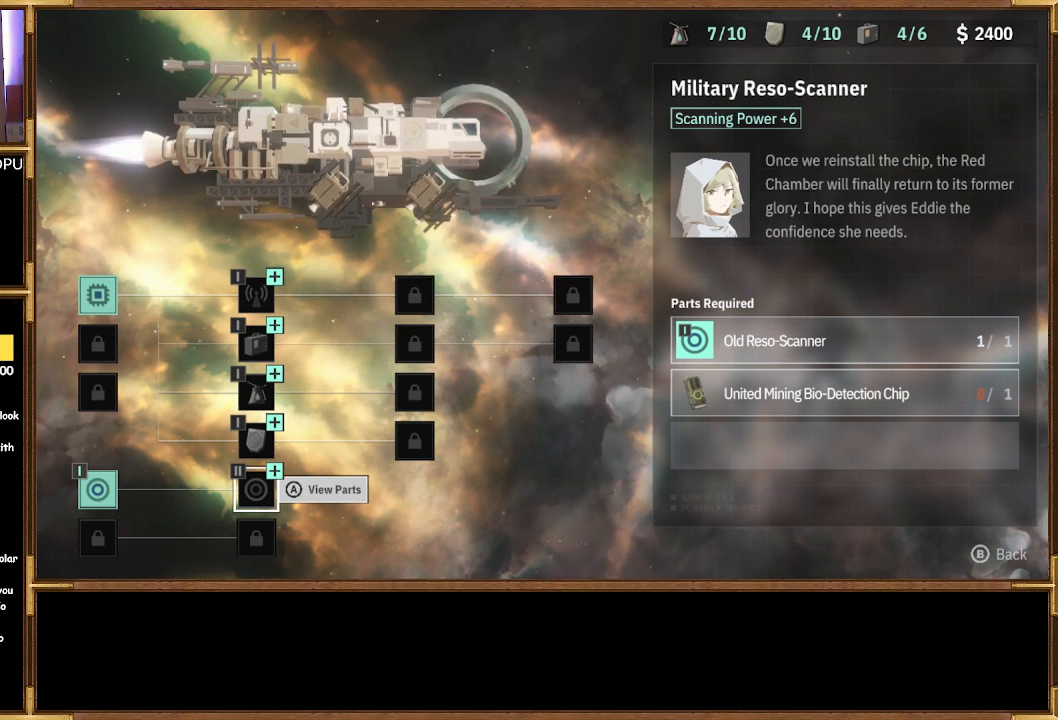
{"buttons": [], "left_stick": "center", "right_stick": "center", "events": []}
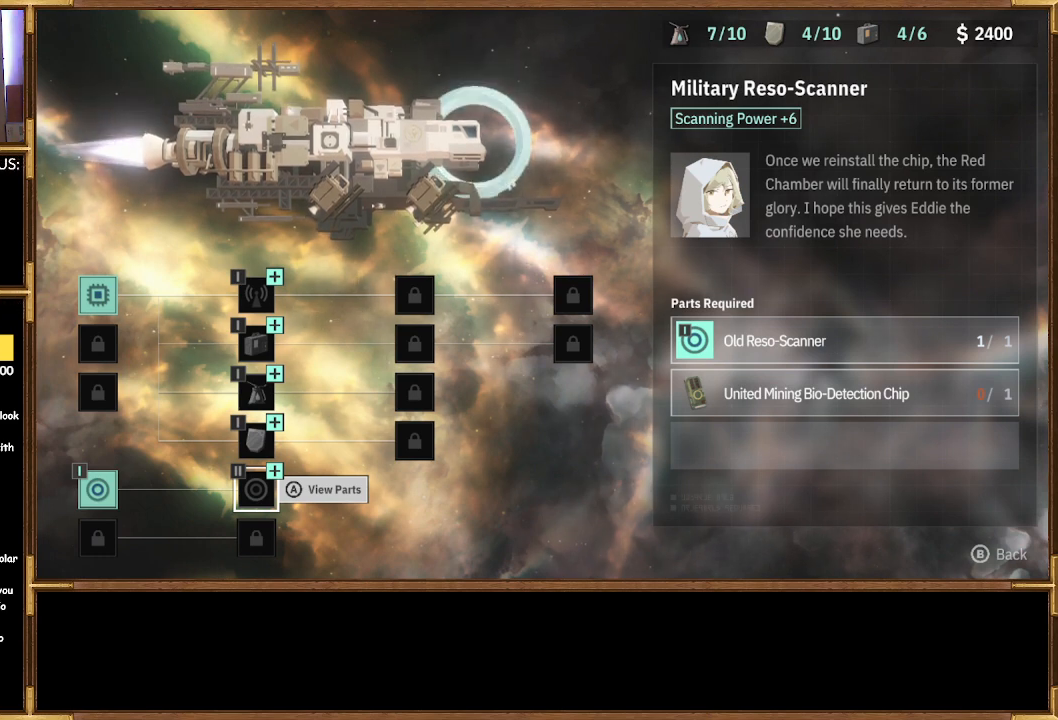
{"buttons": [], "left_stick": "center", "right_stick": "center", "events": [[367, "DPAD_UP", "down"], [467, "DPAD_UP", "up"]]}
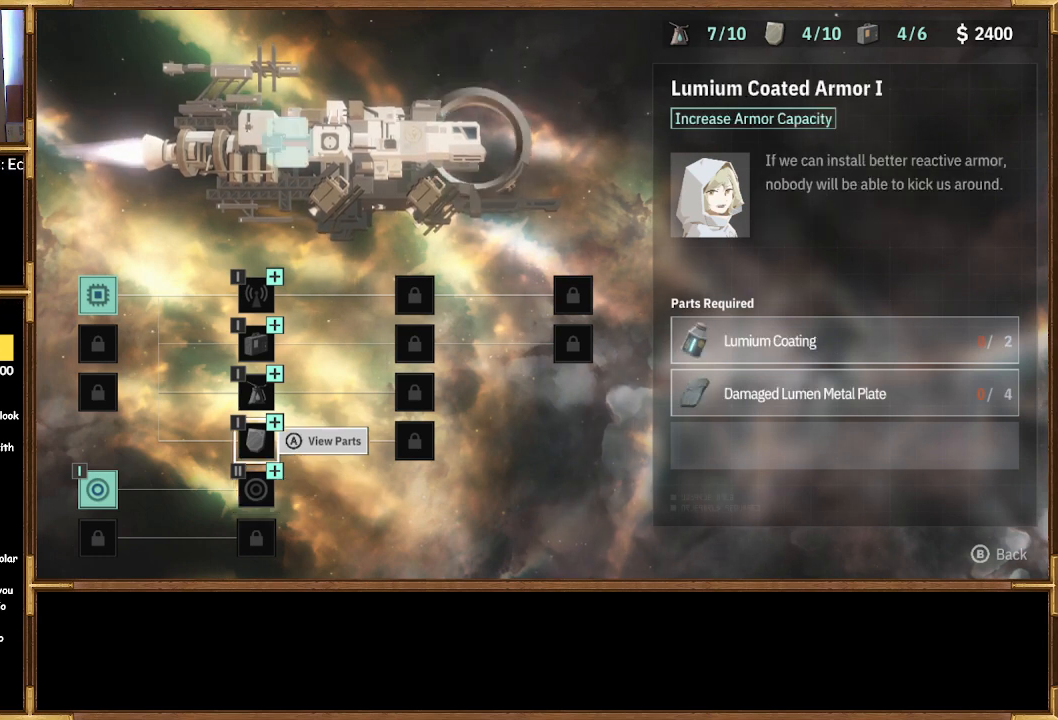
{"buttons": [], "left_stick": "center", "right_stick": "center", "events": []}
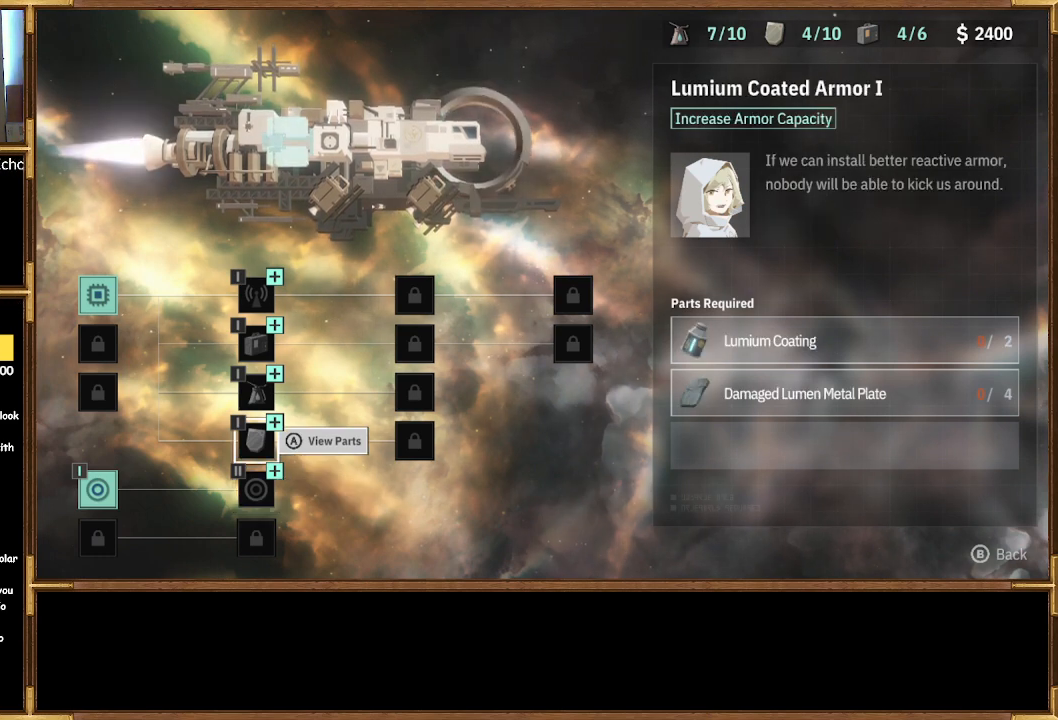
{"buttons": [], "left_stick": "center", "right_stick": "center", "events": []}
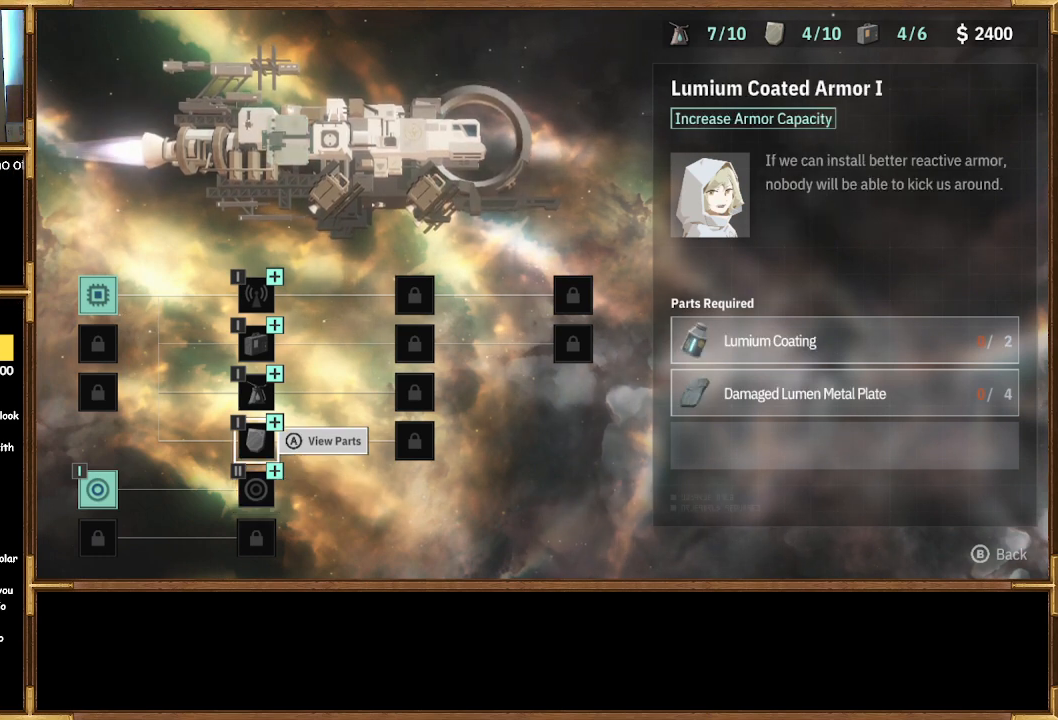
{"buttons": [], "left_stick": "center", "right_stick": "center", "events": []}
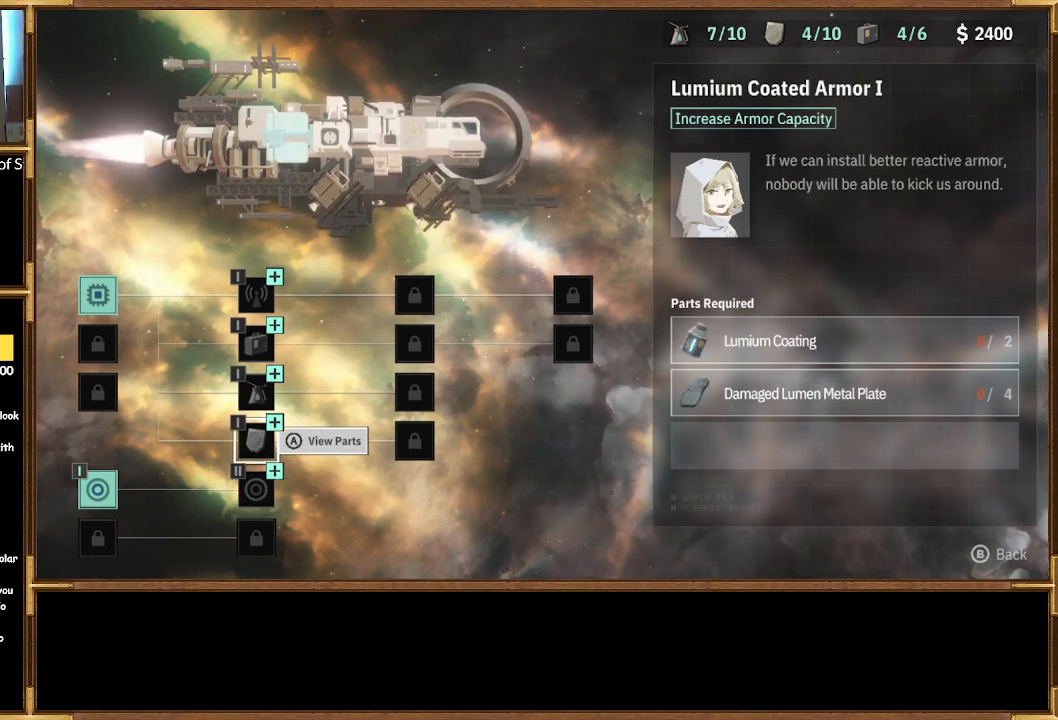
{"buttons": [], "left_stick": "center", "right_stick": "center", "events": []}
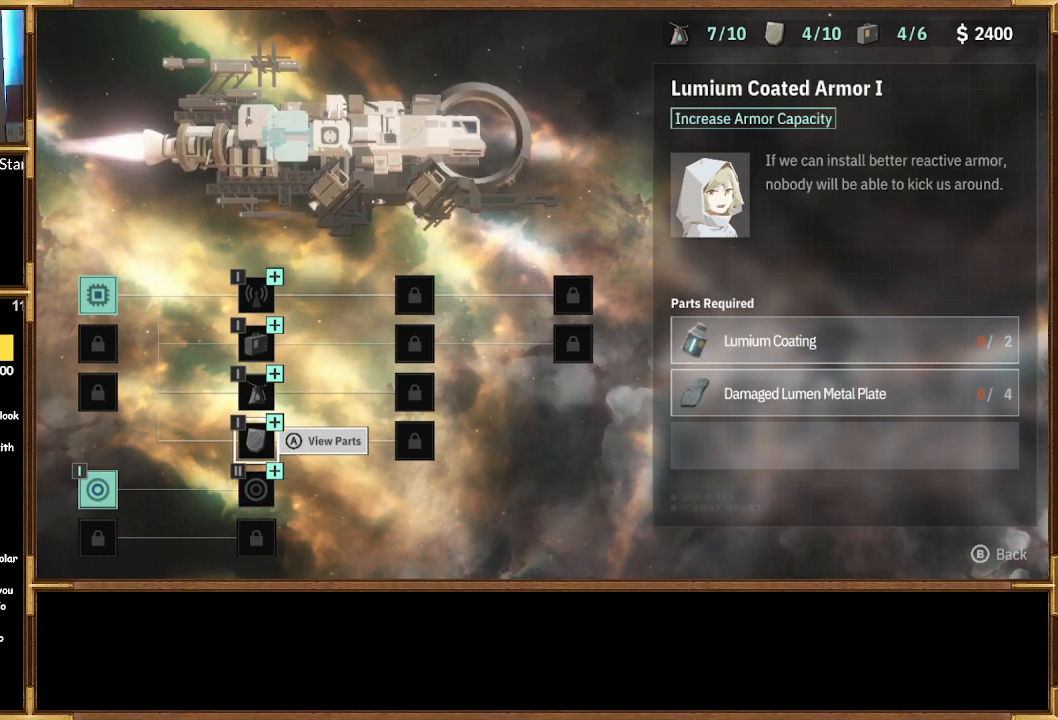
{"buttons": [], "left_stick": "center", "right_stick": "center", "events": []}
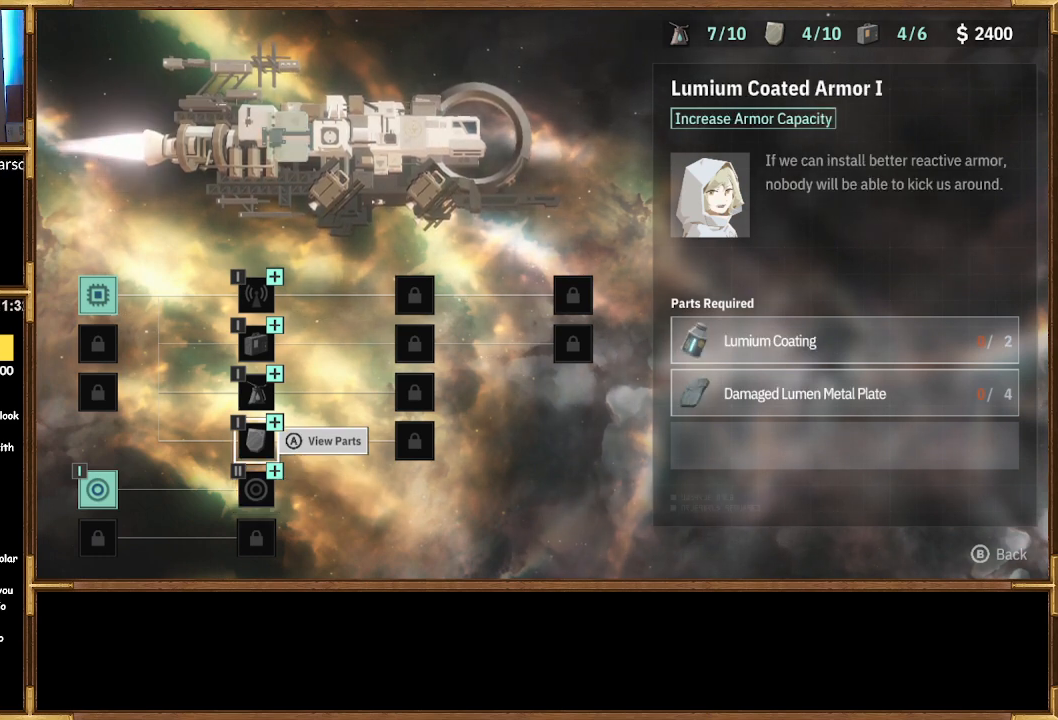
{"buttons": [], "left_stick": "center", "right_stick": "center", "events": [[167, "DPAD_UP", "down"], [300, "DPAD_UP", "up"]]}
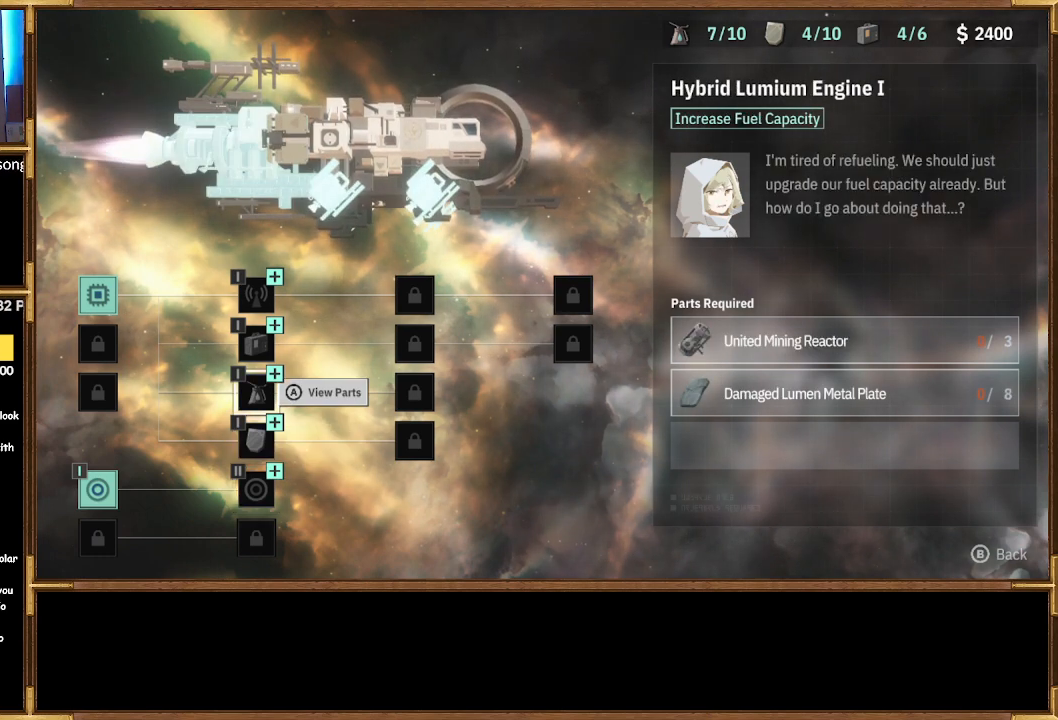
{"buttons": [], "left_stick": "center", "right_stick": "center", "events": []}
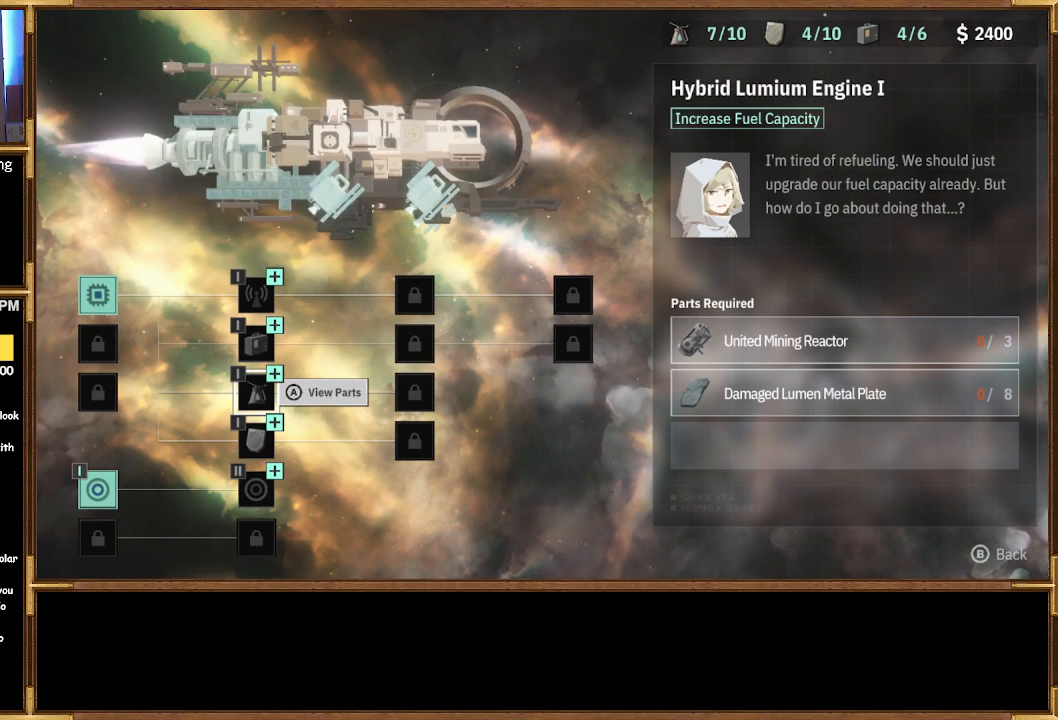
{"buttons": [], "left_stick": "center", "right_stick": "center", "events": []}
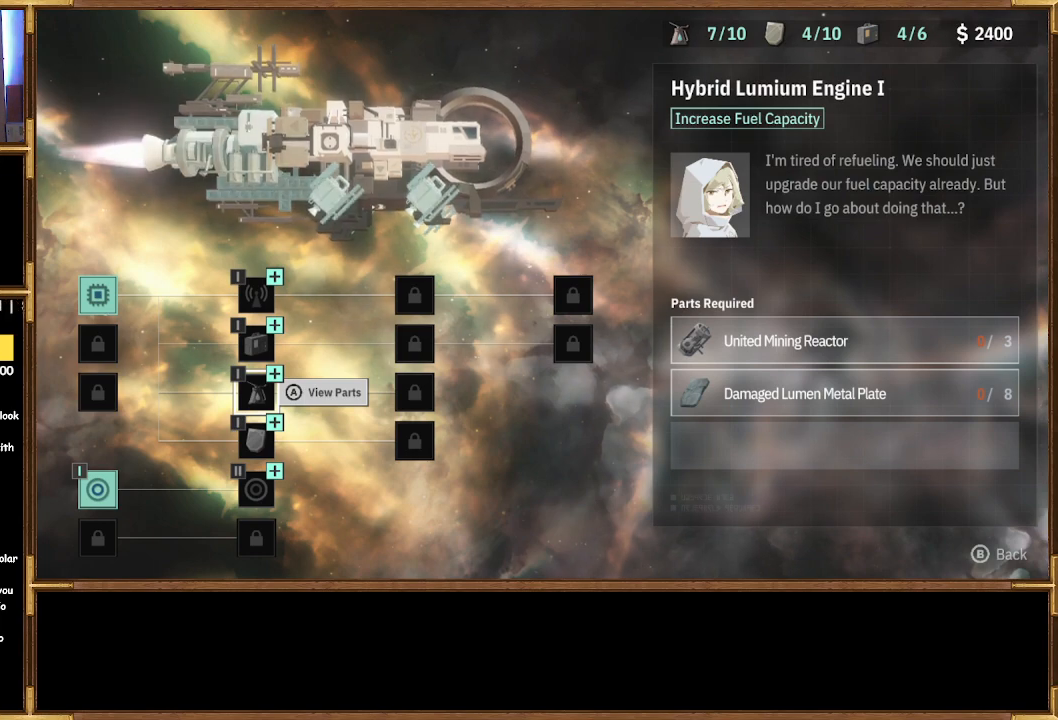
{"buttons": [], "left_stick": "center", "right_stick": "center", "events": []}
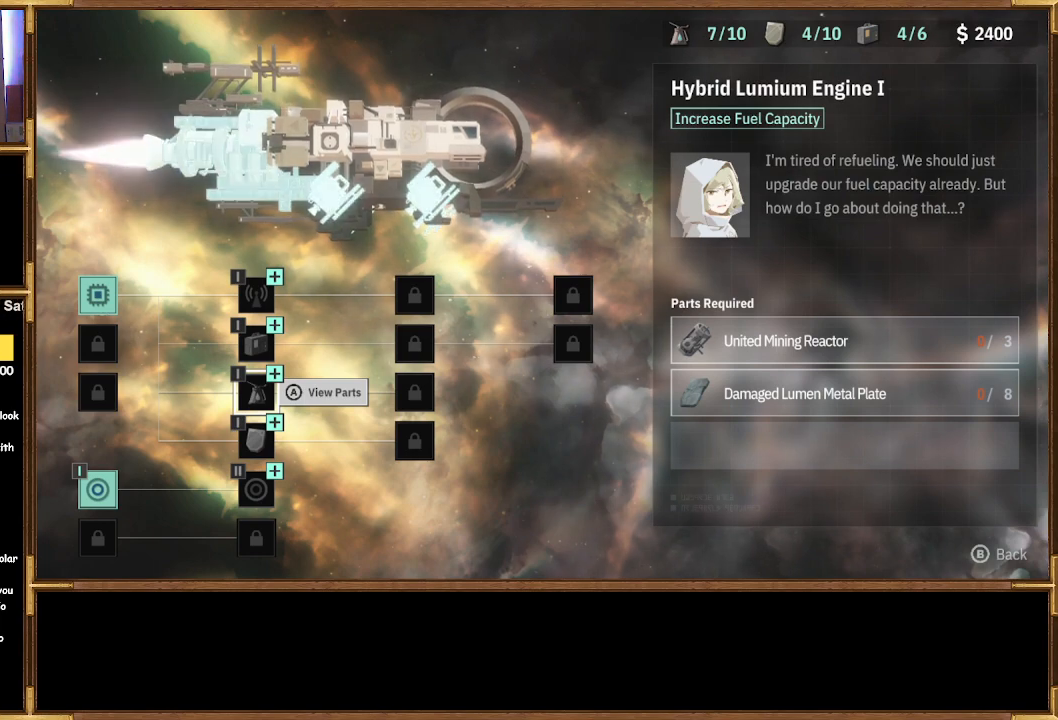
{"buttons": [], "left_stick": "center", "right_stick": "center", "events": []}
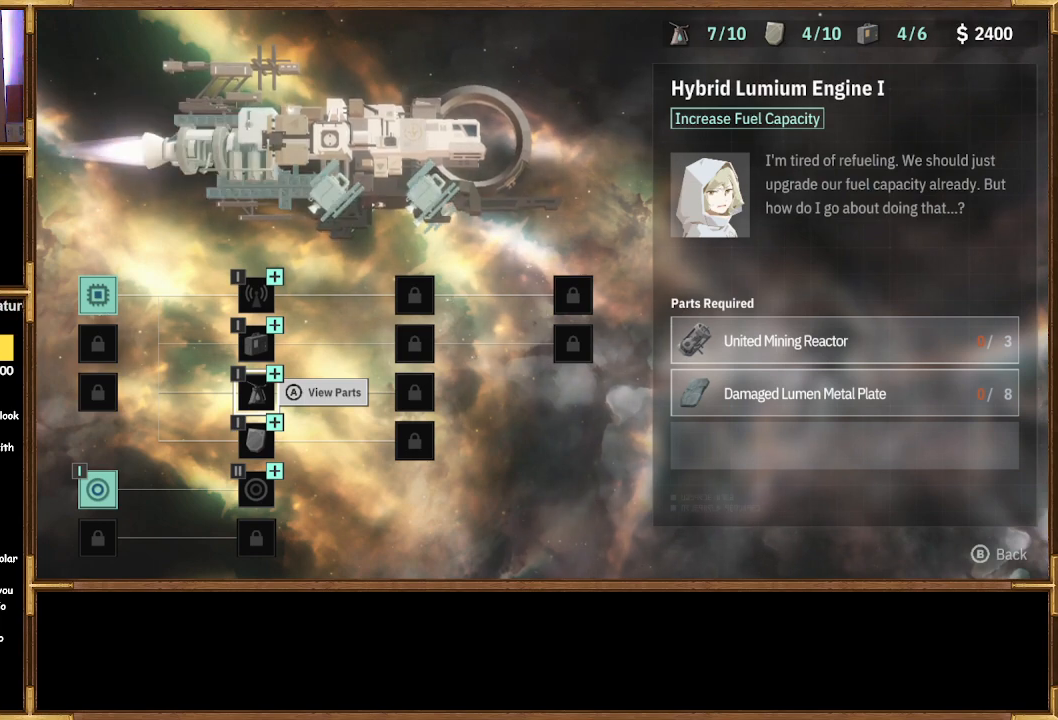
{"buttons": [], "left_stick": "center", "right_stick": "center", "events": []}
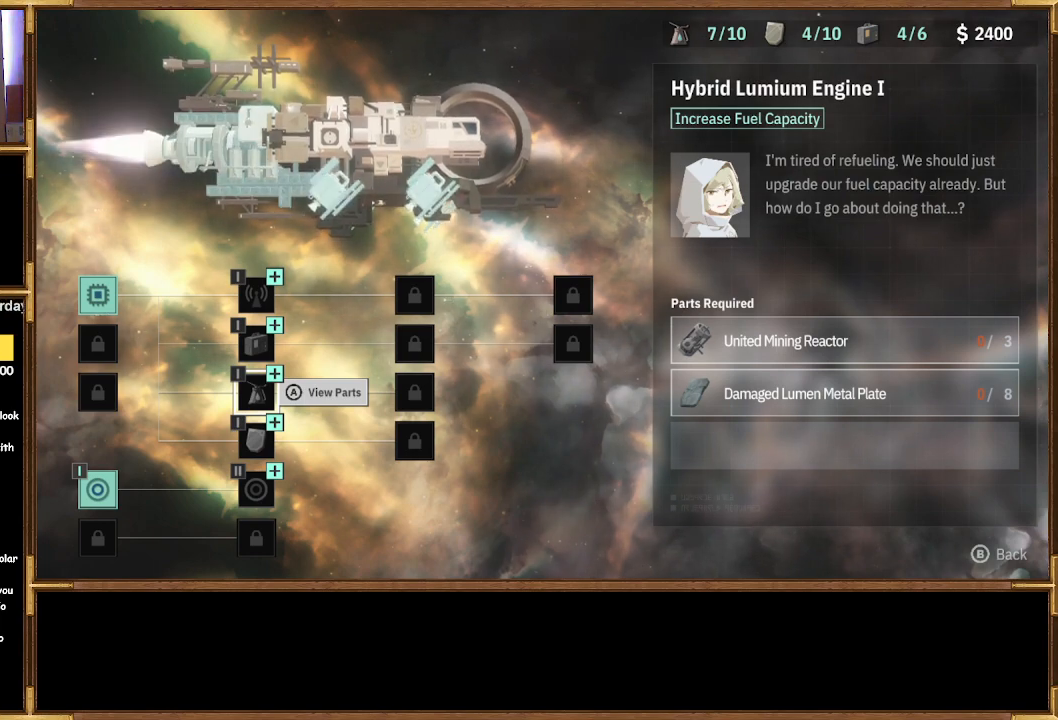
{"buttons": [], "left_stick": "center", "right_stick": "center", "events": []}
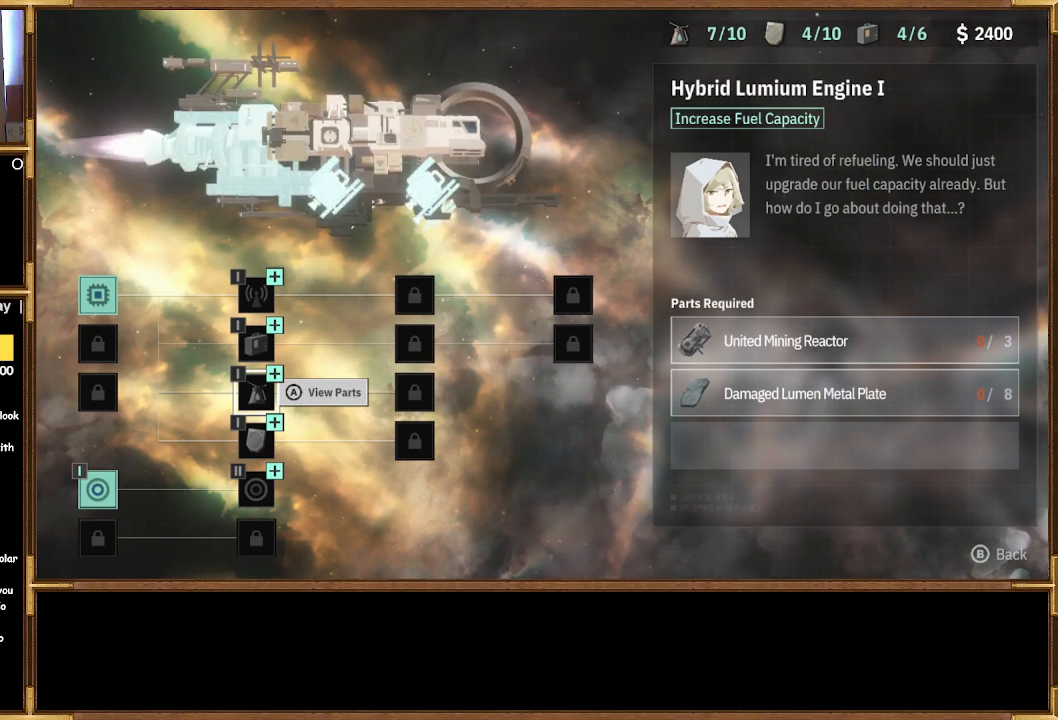
{"buttons": ["DPAD_UP"], "left_stick": "center", "right_stick": "center", "events": [[200, "DPAD_UP", "down"], [300, "DPAD_UP", "up"], [500, "DPAD_UP", "down"]]}
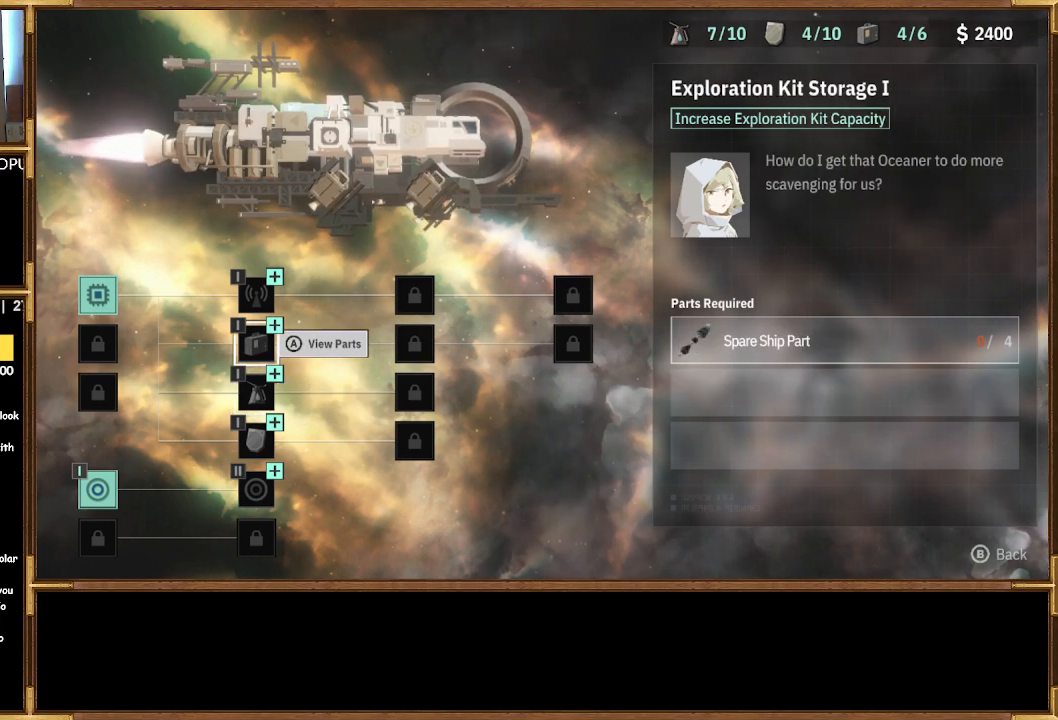
{"buttons": [], "left_stick": "center", "right_stick": "center", "events": [[100, "DPAD_UP", "up"]]}
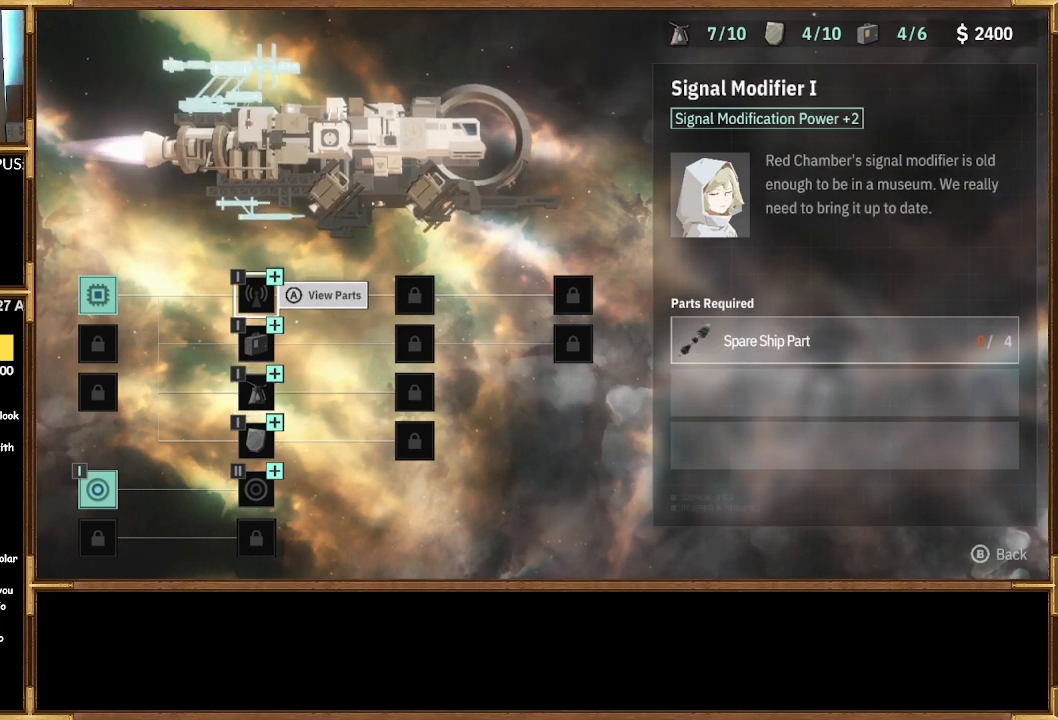
{"buttons": [], "left_stick": "center", "right_stick": "center", "events": [[233, "CIRCLE", "down"], [333, "CIRCLE", "up"]]}
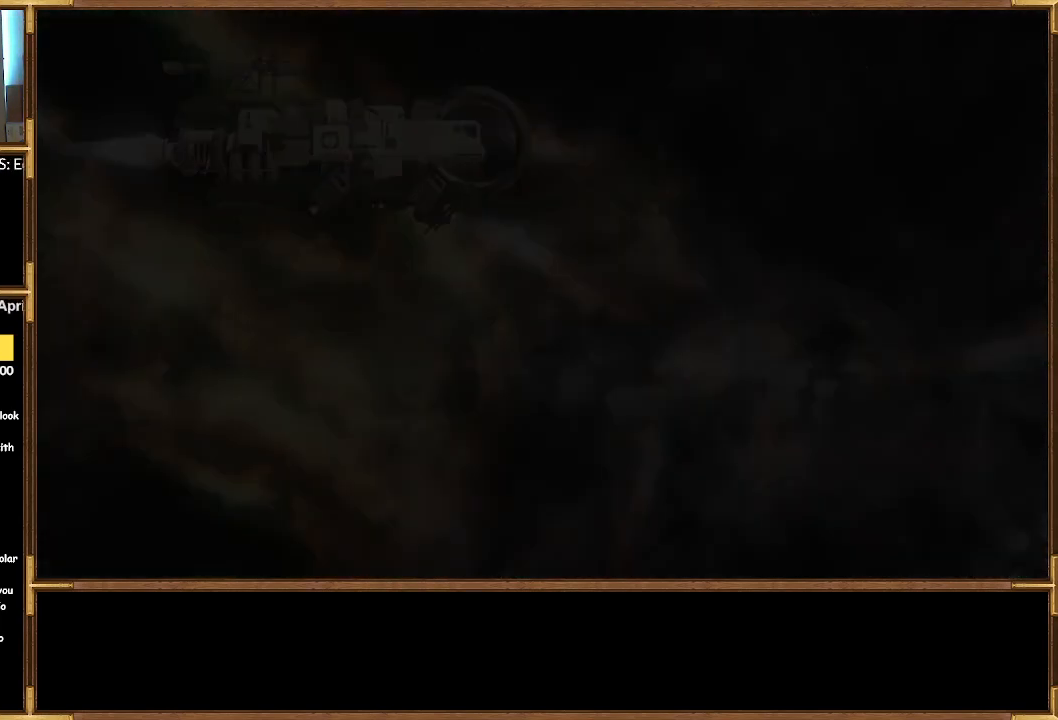
{"buttons": [], "left_stick": "center", "right_stick": "center", "events": []}
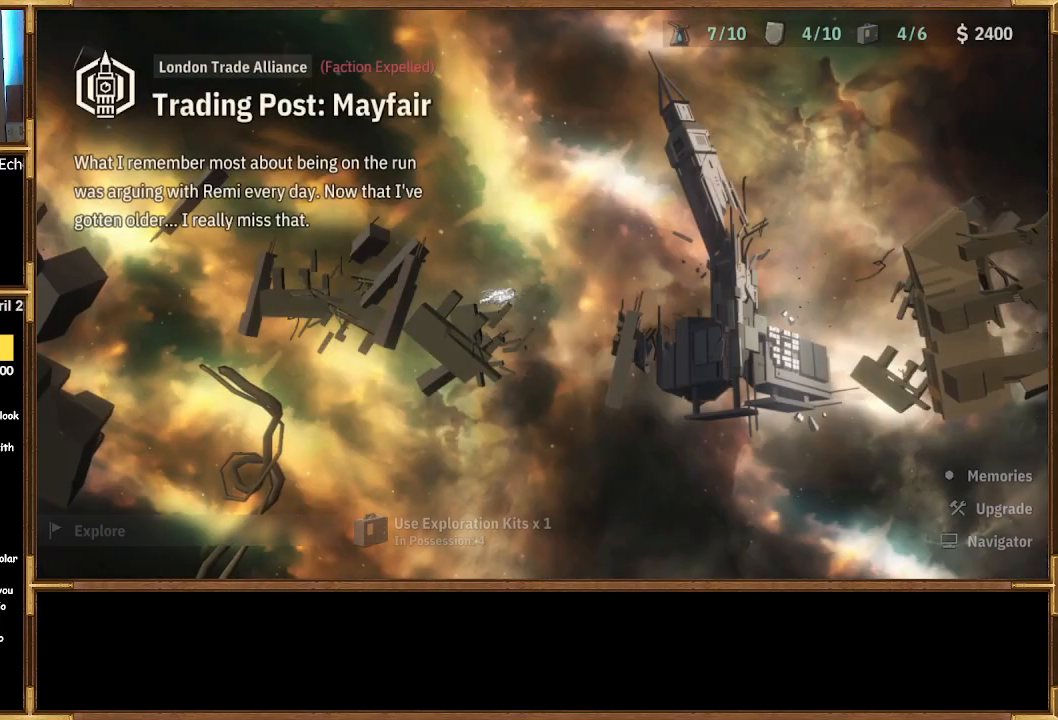
{"buttons": [], "left_stick": "center", "right_stick": "center", "events": []}
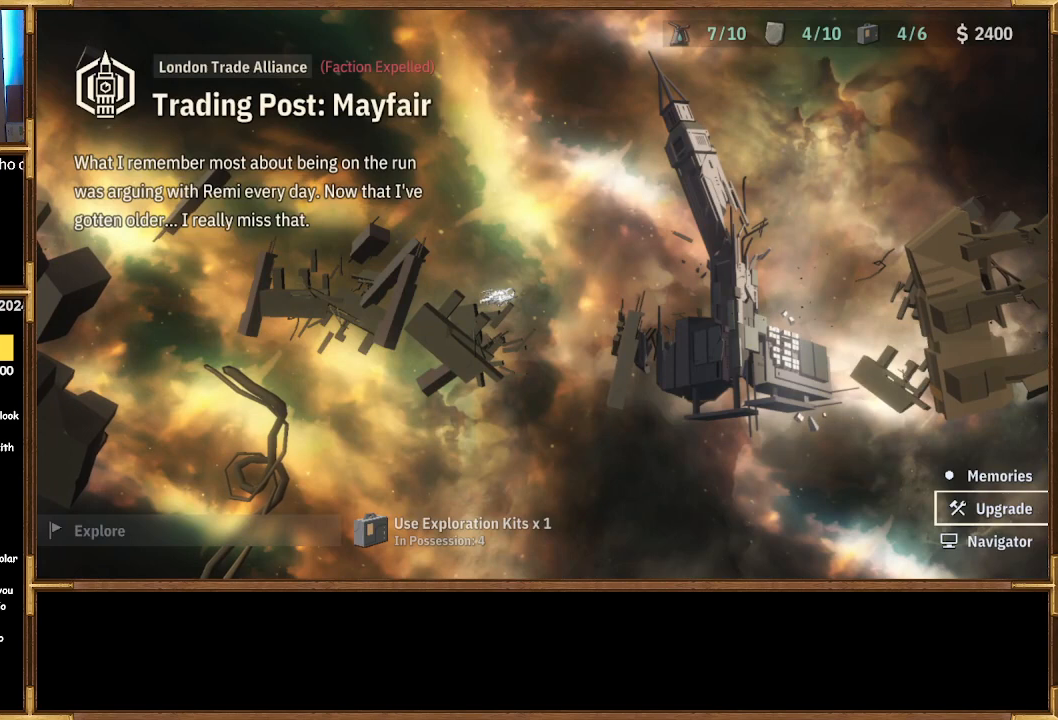
{"buttons": ["DPAD_RIGHT"], "left_stick": "center", "right_stick": "center", "events": [[433, "DPAD_RIGHT", "down"]]}
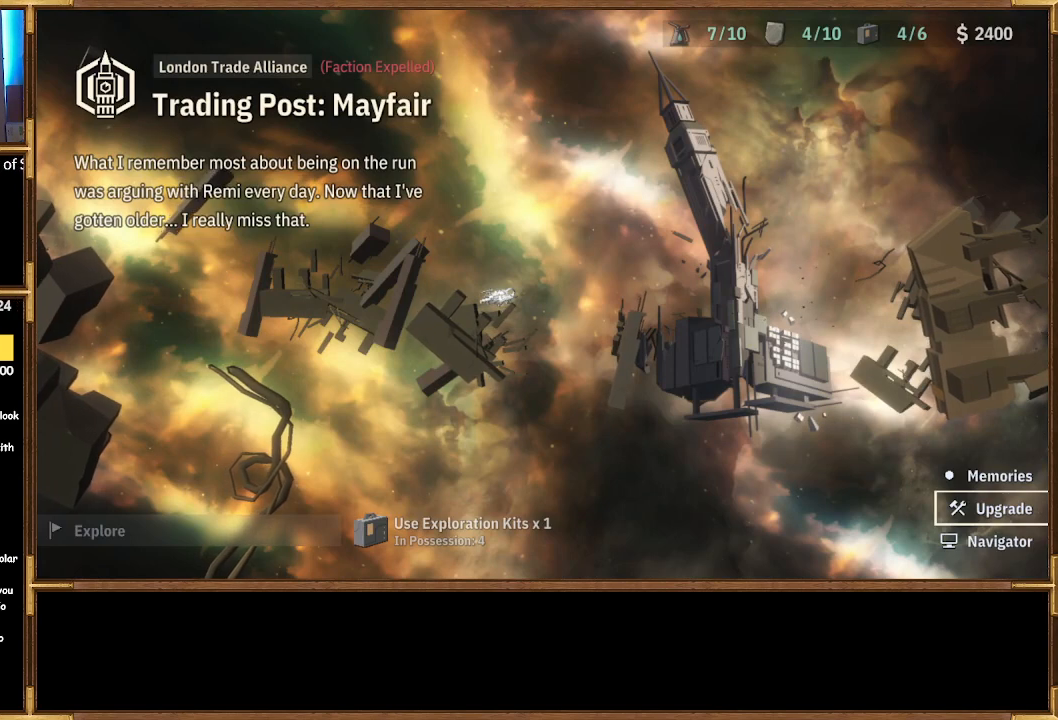
{"buttons": ["DPAD_DOWN"], "left_stick": "center", "right_stick": "center", "events": [[67, "DPAD_RIGHT", "up"], [500, "DPAD_DOWN", "down"]]}
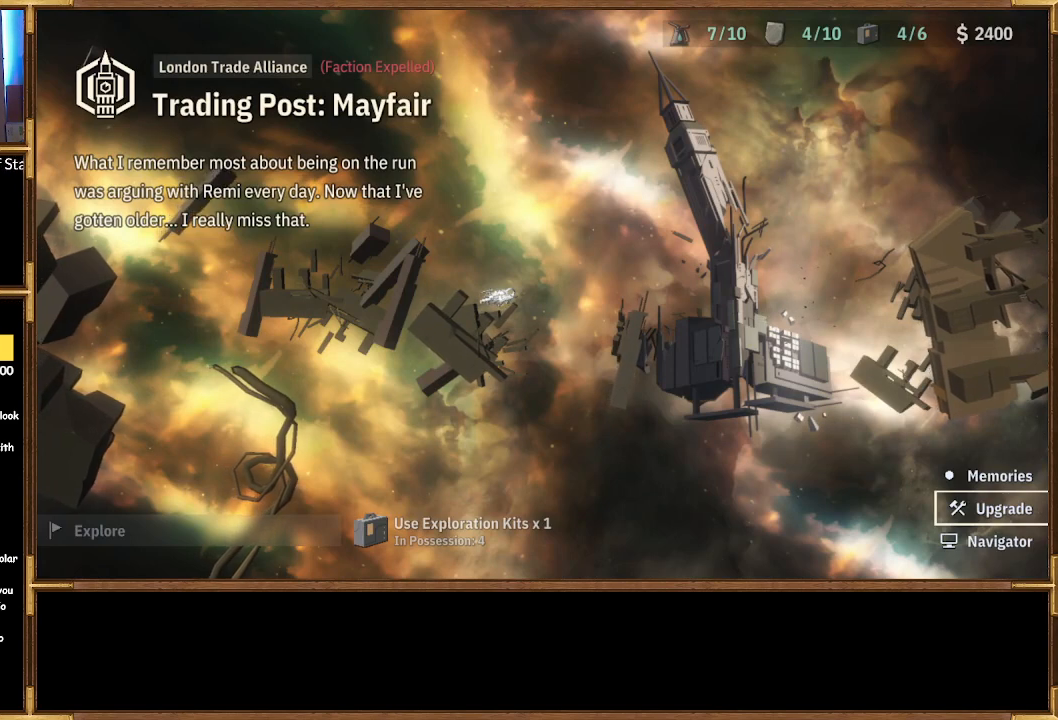
{"buttons": ["DPAD_UP"], "left_stick": "center", "right_stick": "center", "events": [[167, "DPAD_DOWN", "up"], [300, "DPAD_UP", "down"], [367, "DPAD_UP", "up"], [467, "DPAD_UP", "down"]]}
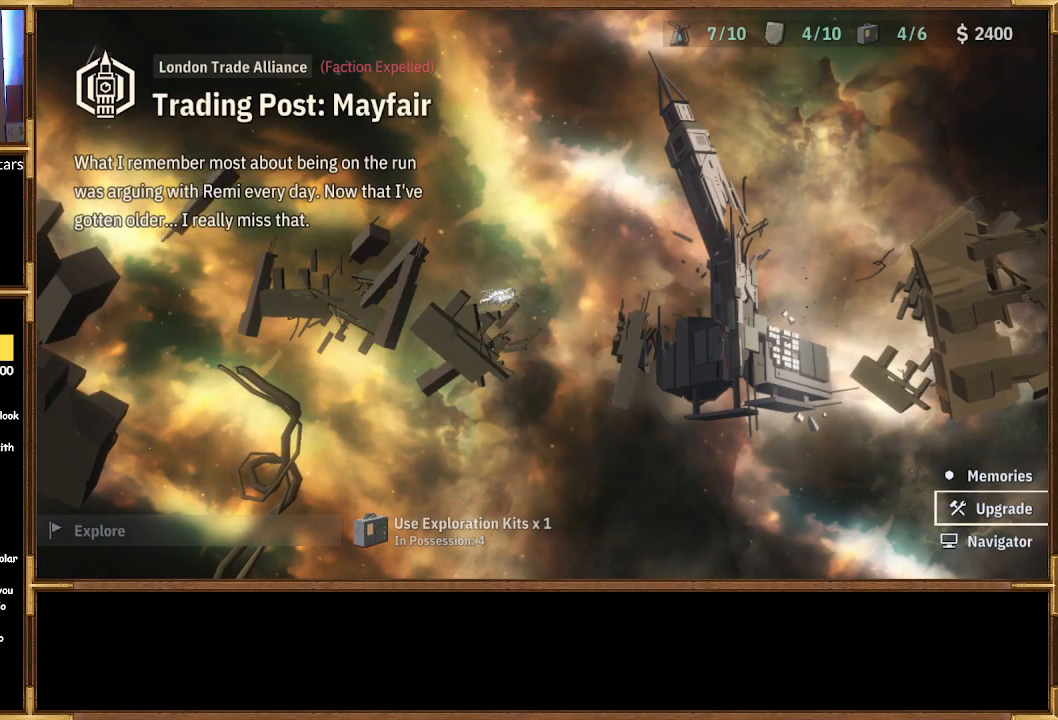
{"buttons": ["DPAD_DOWN"], "left_stick": "center", "right_stick": "center", "events": [[67, "DPAD_UP", "up"], [500, "DPAD_DOWN", "down"]]}
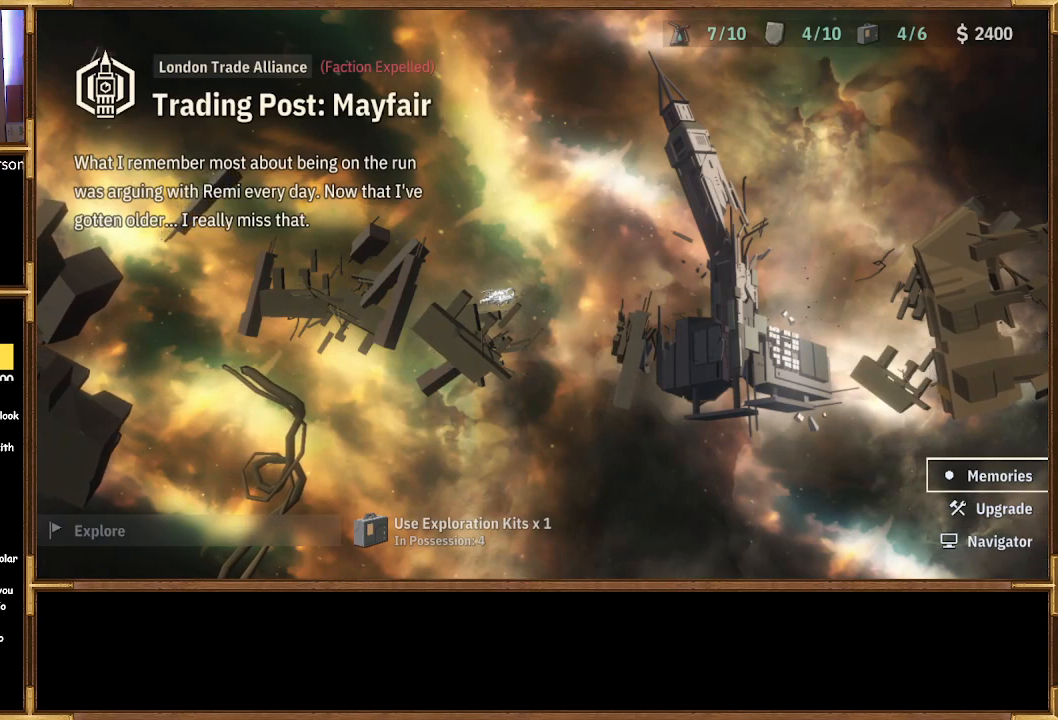
{"buttons": [], "left_stick": "center", "right_stick": "center", "events": [[100, "DPAD_DOWN", "up"], [267, "DPAD_LEFT", "down"], [400, "DPAD_LEFT", "up"]]}
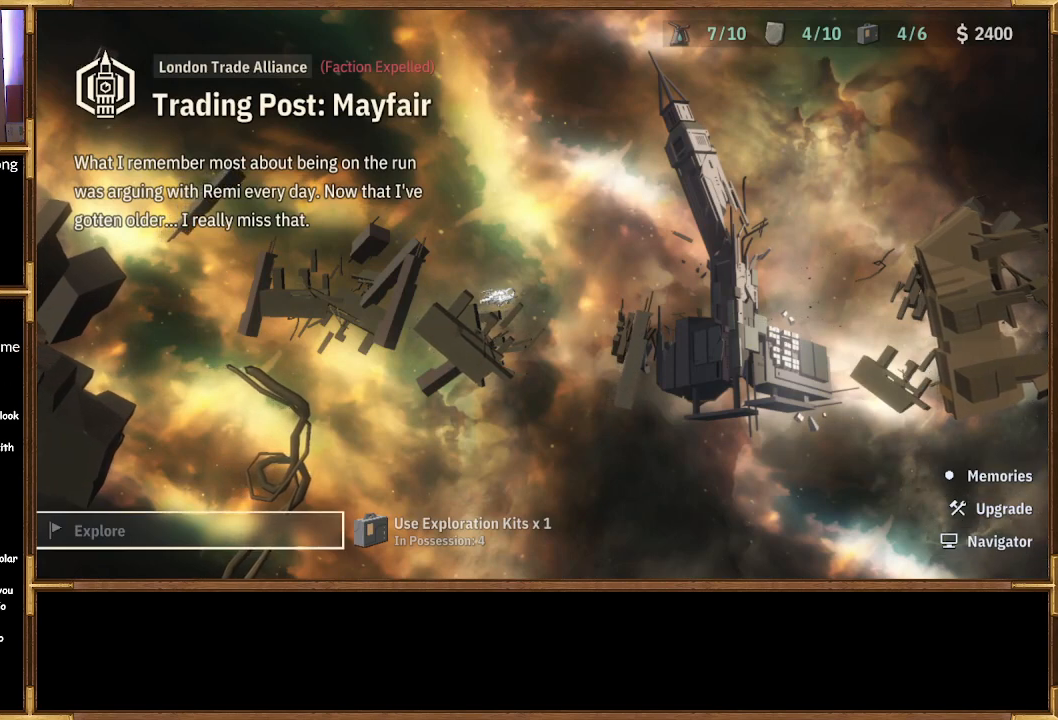
{"buttons": [], "left_stick": "center", "right_stick": "center", "events": [[367, "CROSS", "down"], [500, "CROSS", "up"]]}
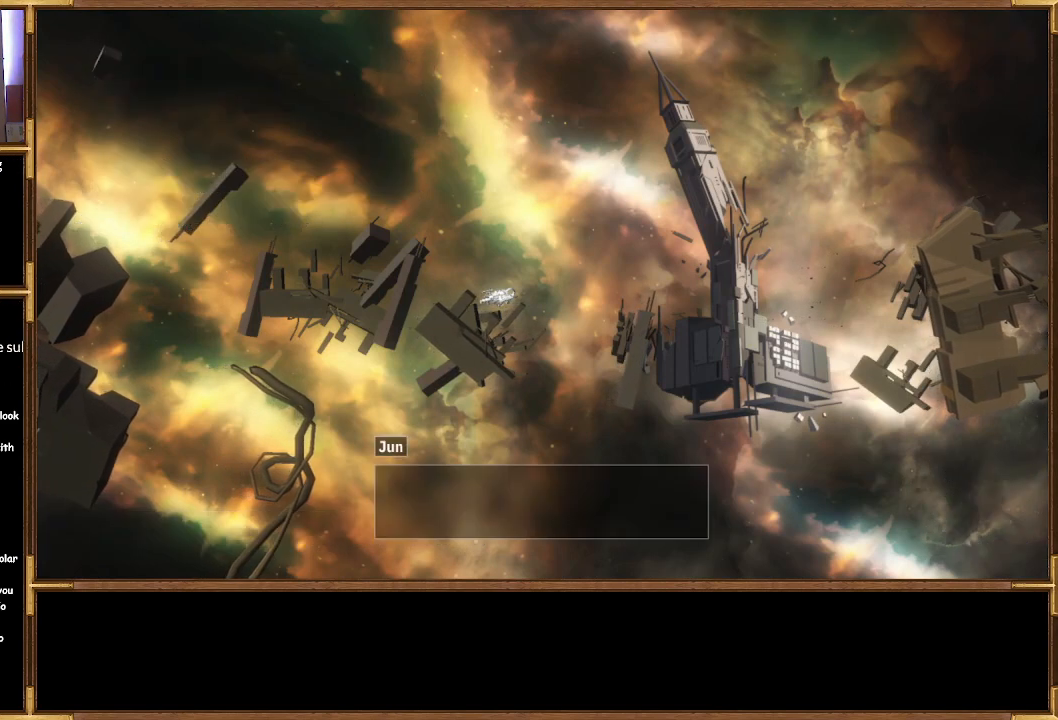
{"buttons": [], "left_stick": "center", "right_stick": "center", "events": []}
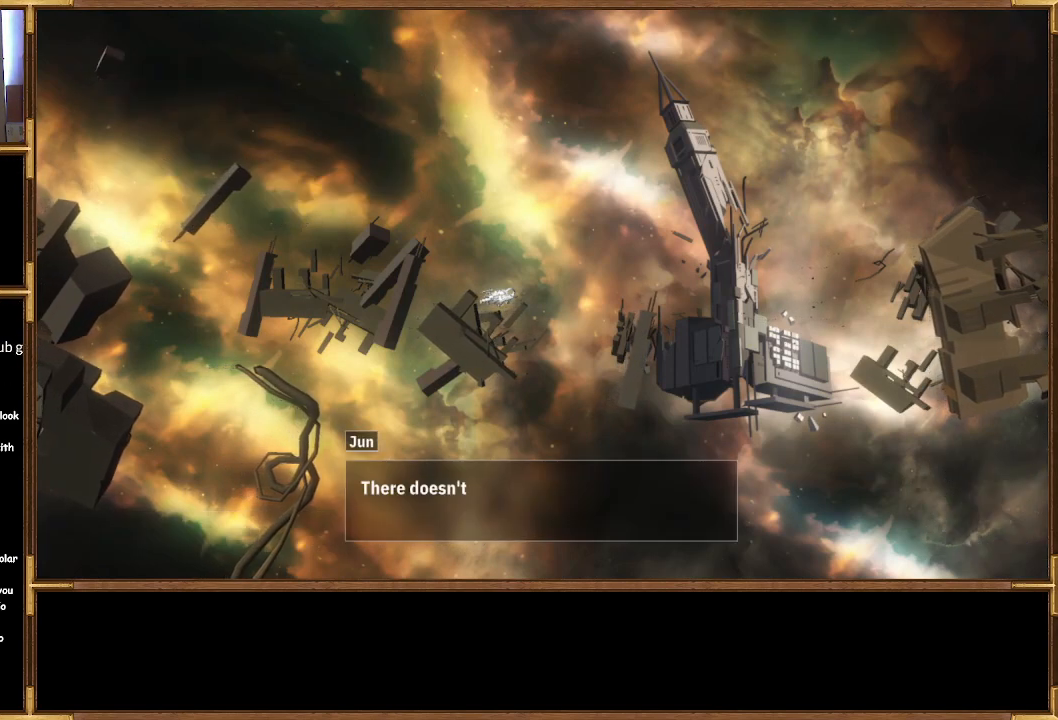
{"buttons": [], "left_stick": "center", "right_stick": "center", "events": []}